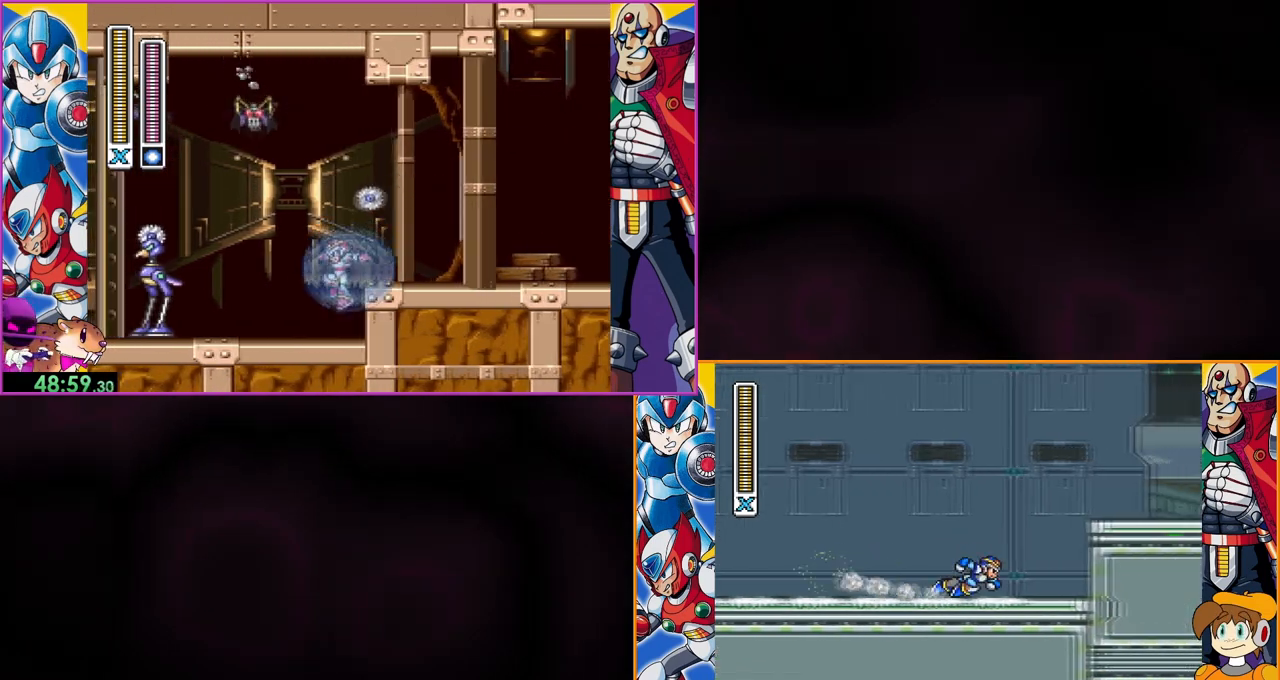
Gameplay with a controller (Nintendo layout); each line is a JSON object with the inputs held at the frame after it. "events" lists button and stick changes between this image and that frame as [ms after this image, input, new state], when the widget could be followed in between. Not read: DPAD_RIGHT L3 R3.
{"buttons": ["B"], "events": [[67, "B", "down"]]}
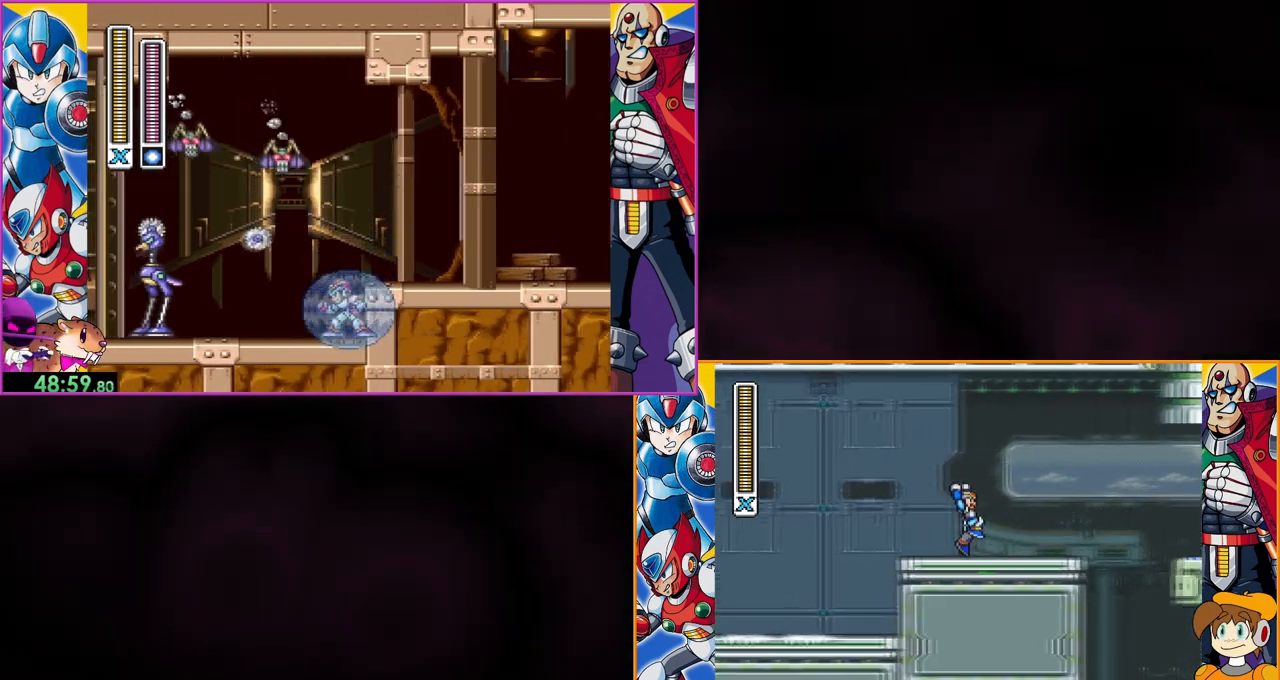
{"buttons": [], "events": [[67, "B", "up"]]}
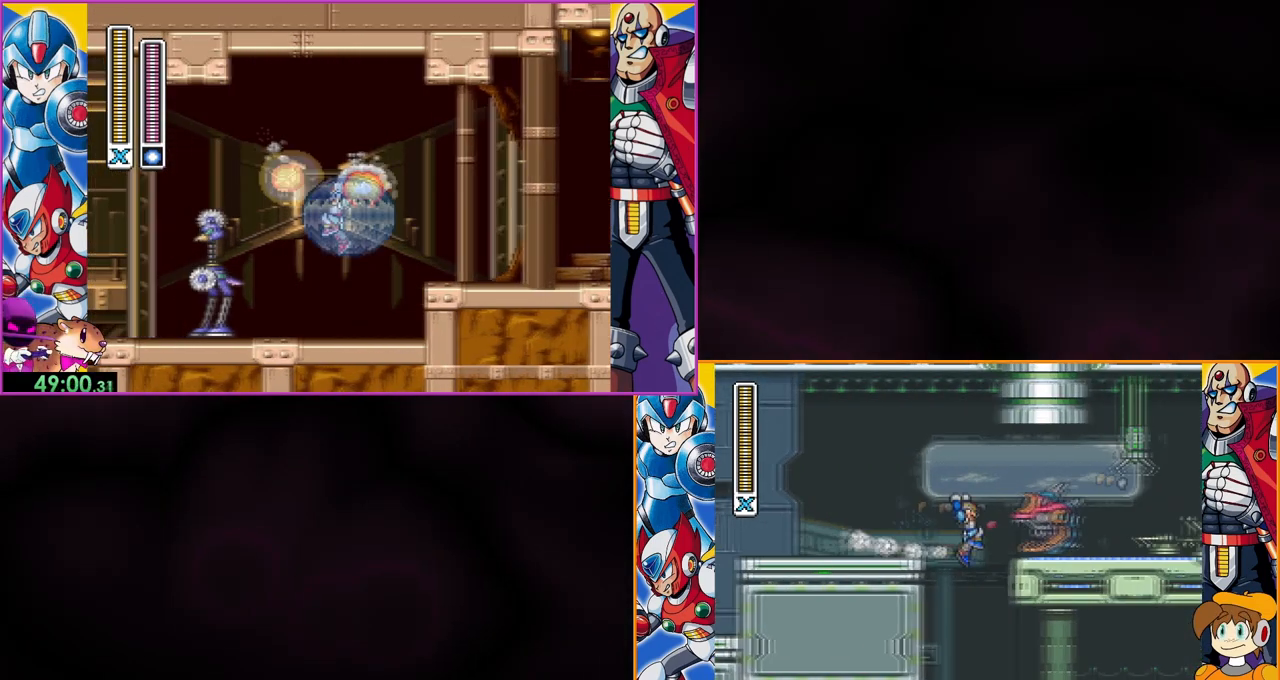
{"buttons": [], "events": []}
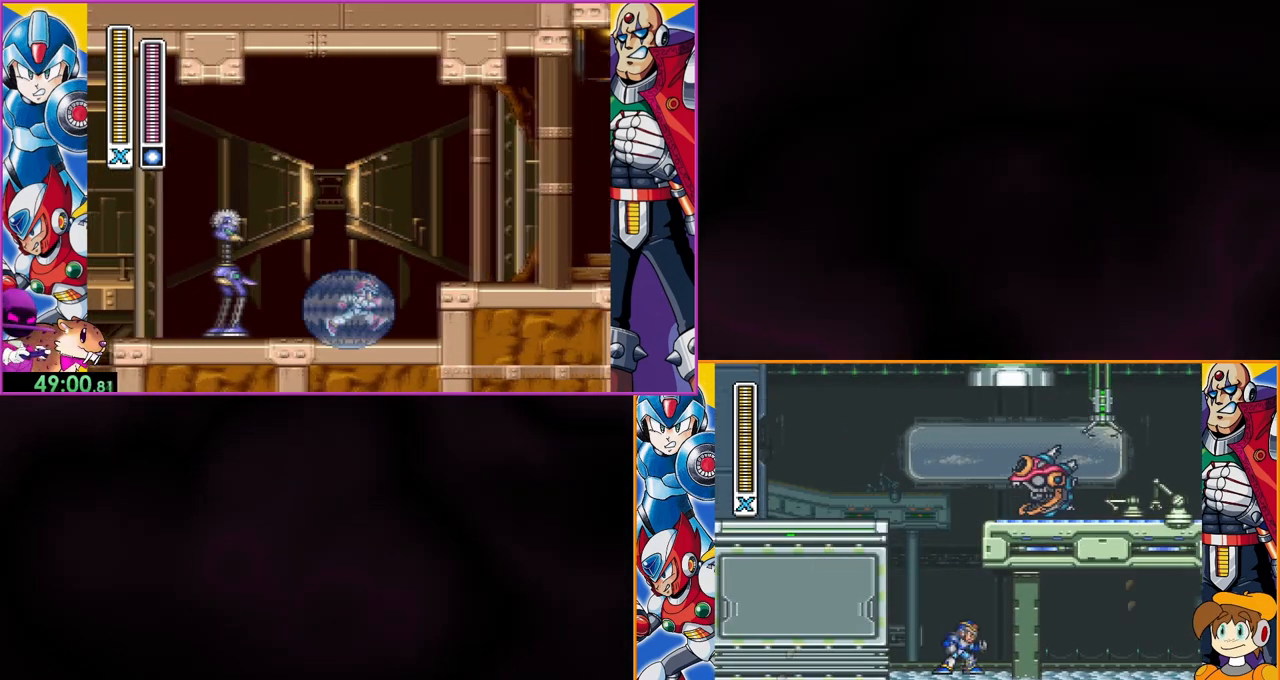
{"buttons": [], "events": [[367, "B", "down"], [500, "B", "up"]]}
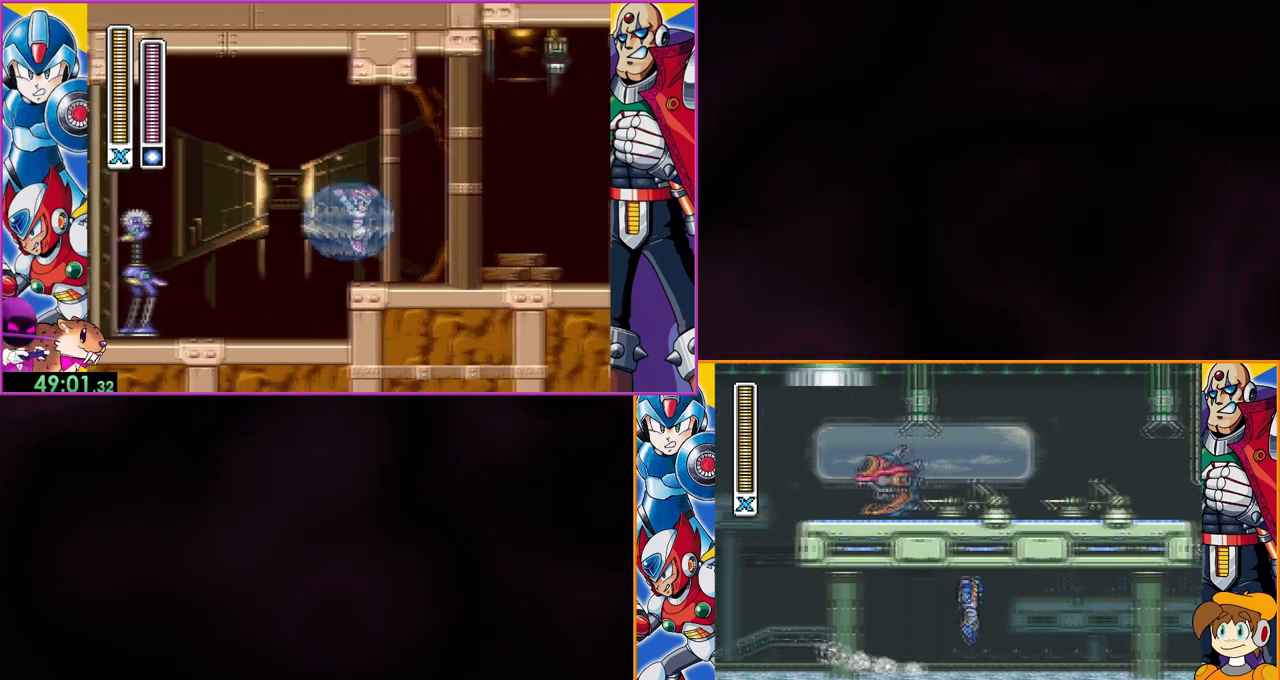
{"buttons": [], "events": []}
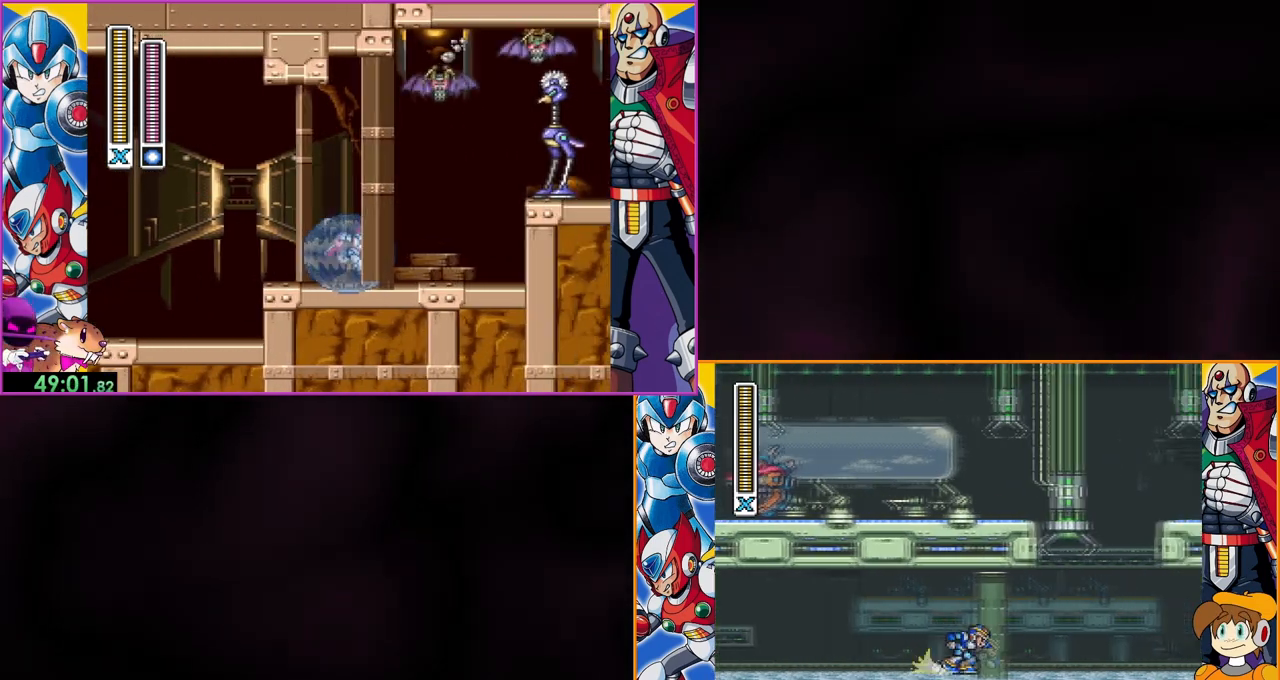
{"buttons": [], "events": []}
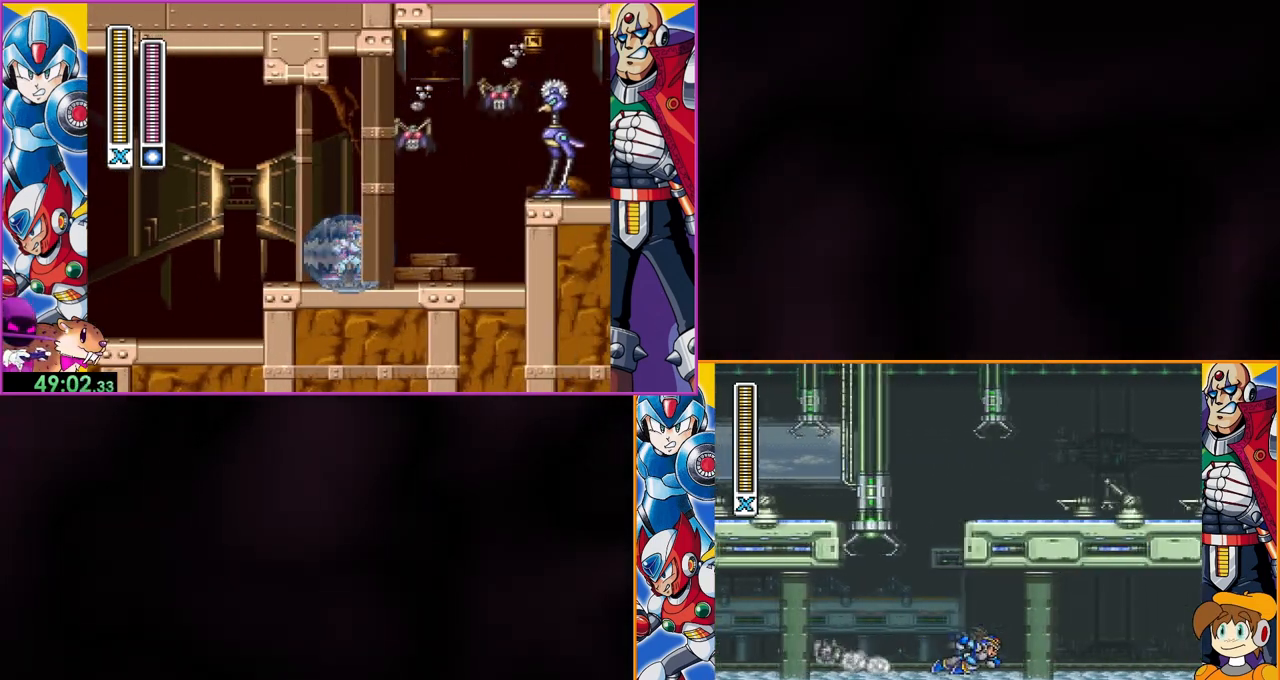
{"buttons": [], "events": []}
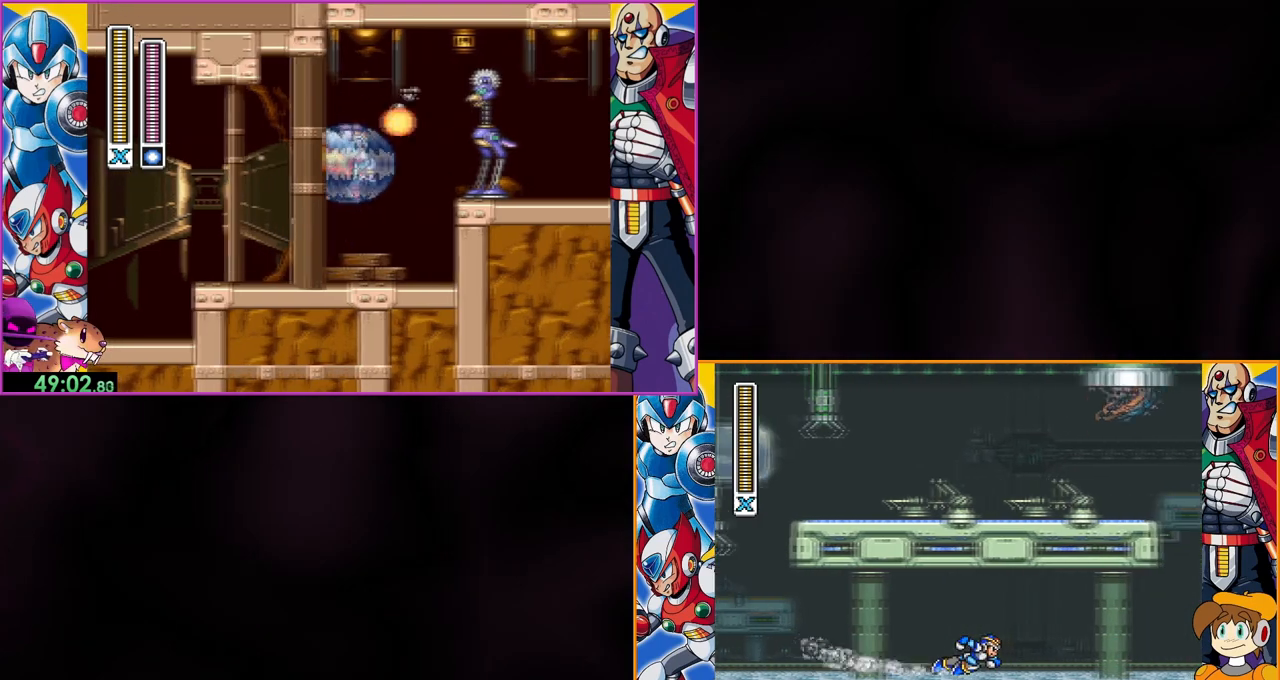
{"buttons": [], "events": []}
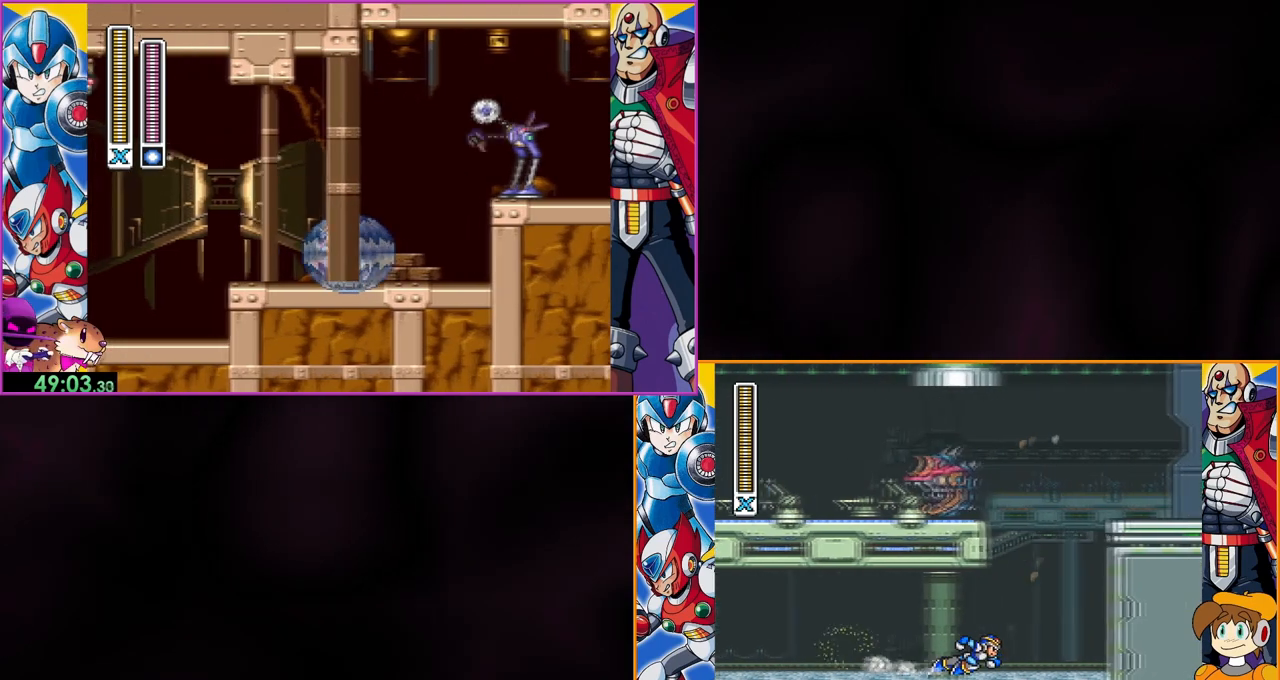
{"buttons": ["B"], "events": [[300, "B", "down"]]}
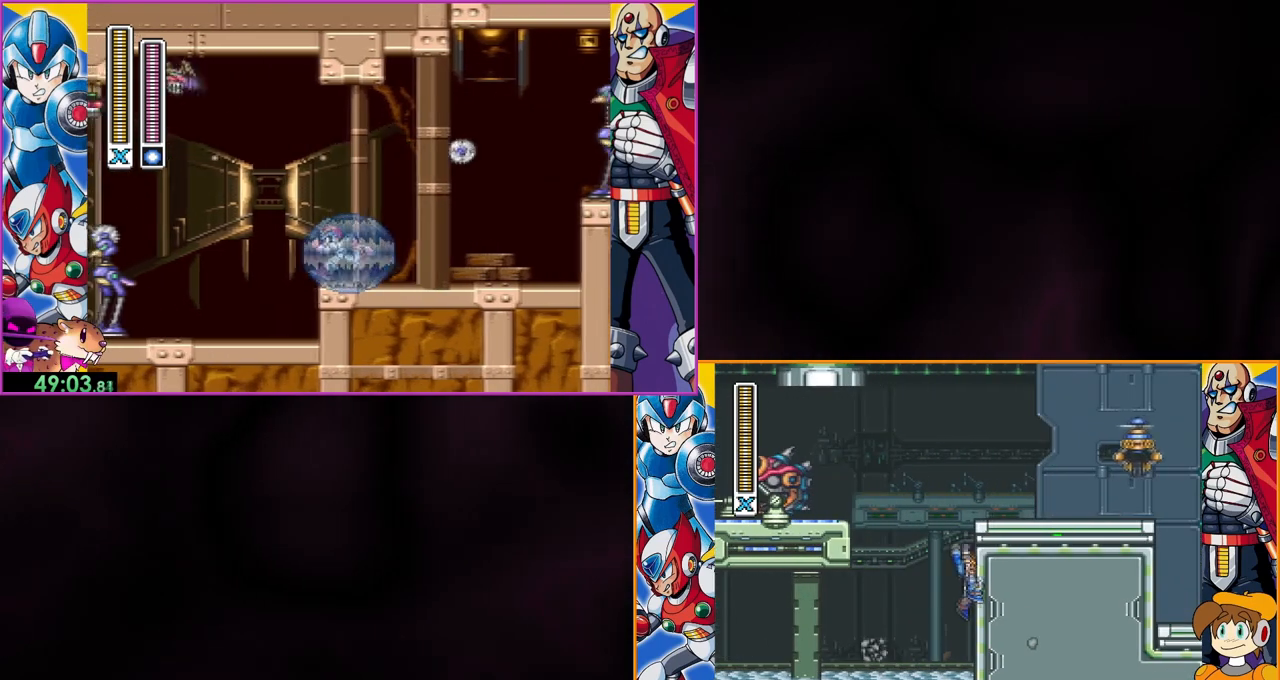
{"buttons": ["B"], "events": [[100, "B", "up"], [200, "B", "down"]]}
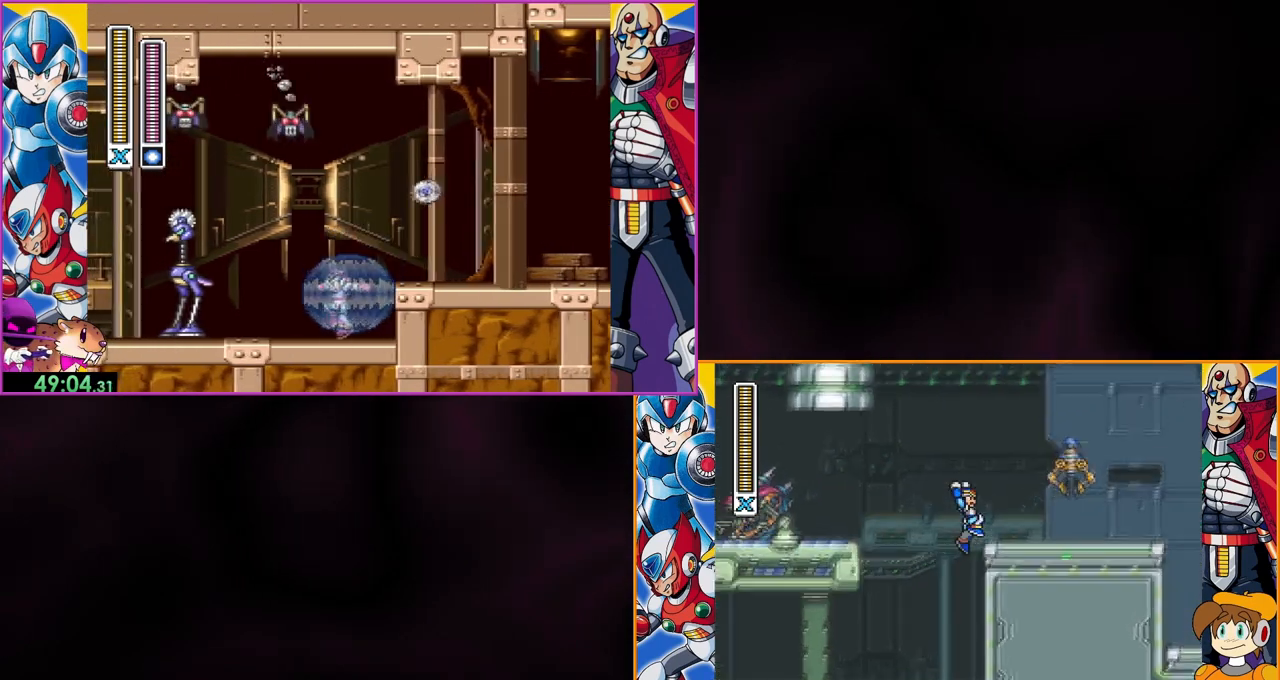
{"buttons": ["Y"], "events": [[33, "Y", "down"], [133, "B", "up"], [167, "Y", "up"], [200, "Y", "down"], [300, "Y", "up"], [433, "Y", "down"]]}
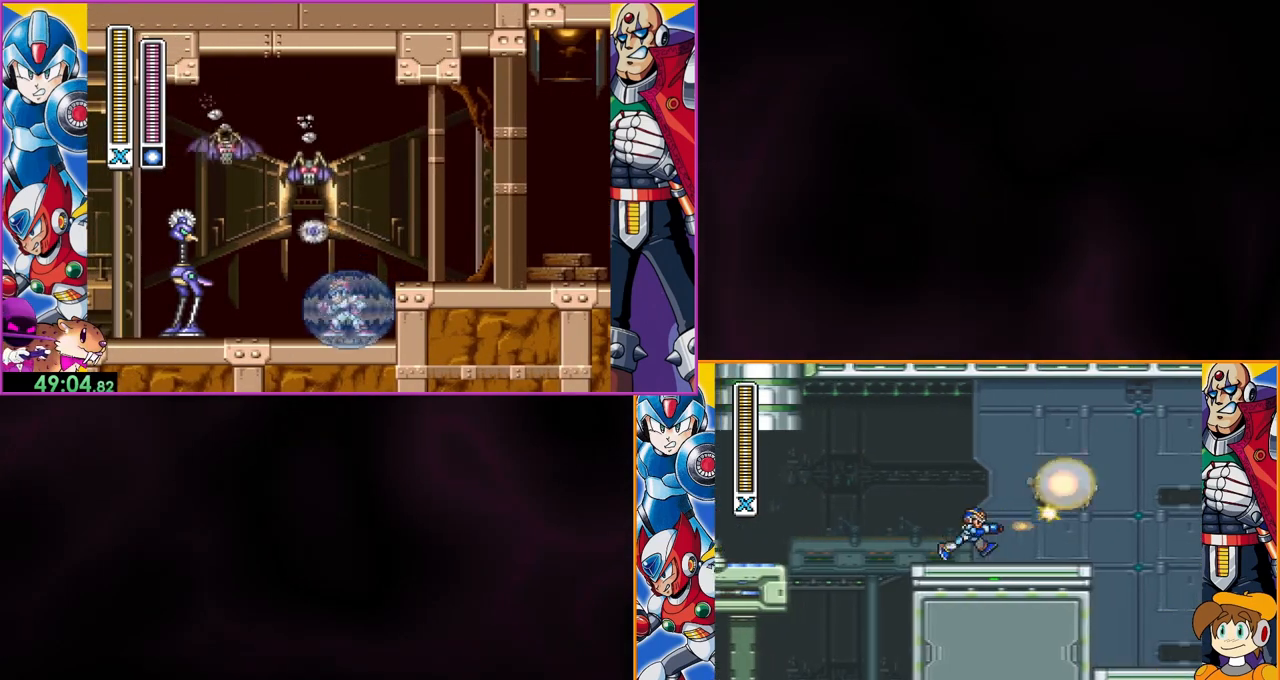
{"buttons": [], "events": [[33, "Y", "up"], [167, "B", "down"], [367, "B", "up"]]}
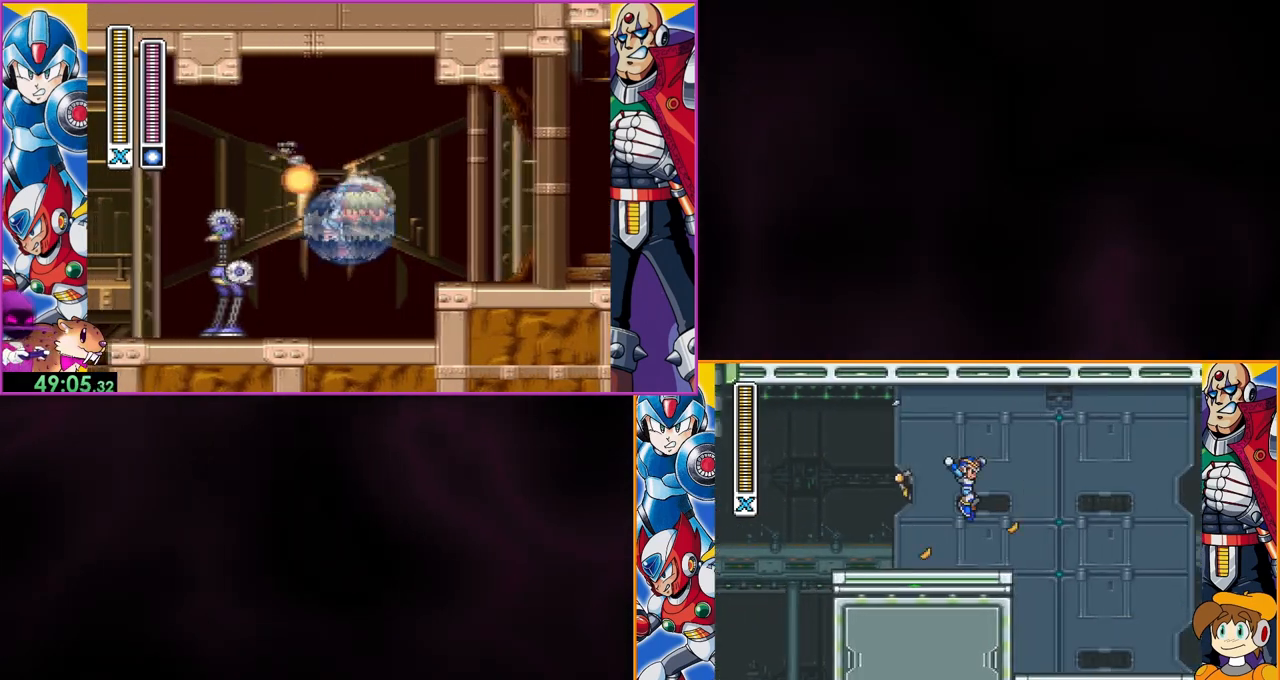
{"buttons": [], "events": []}
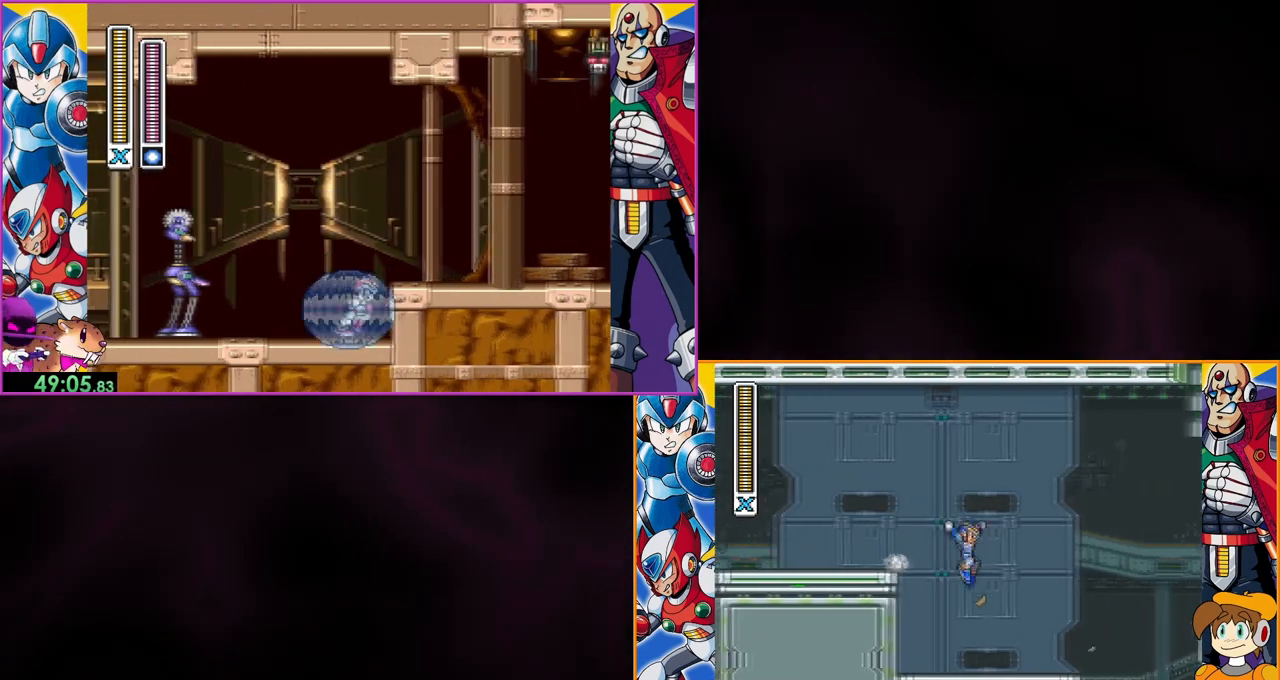
{"buttons": [], "events": []}
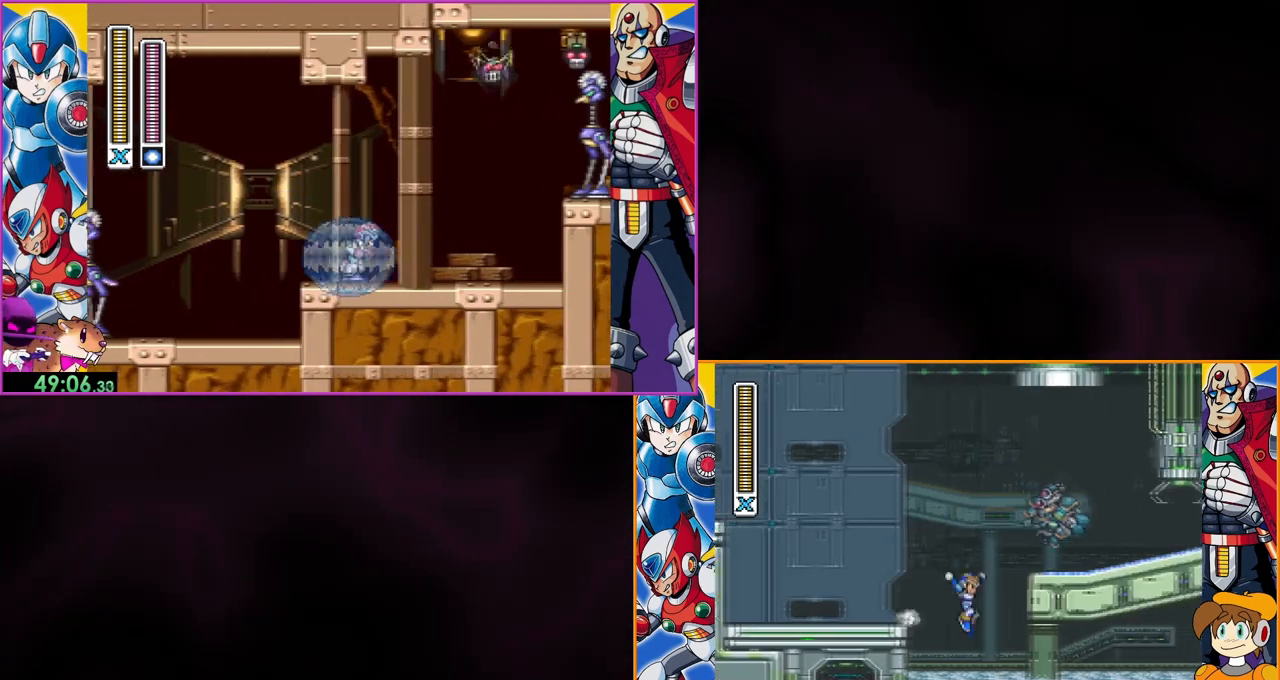
{"buttons": [], "events": []}